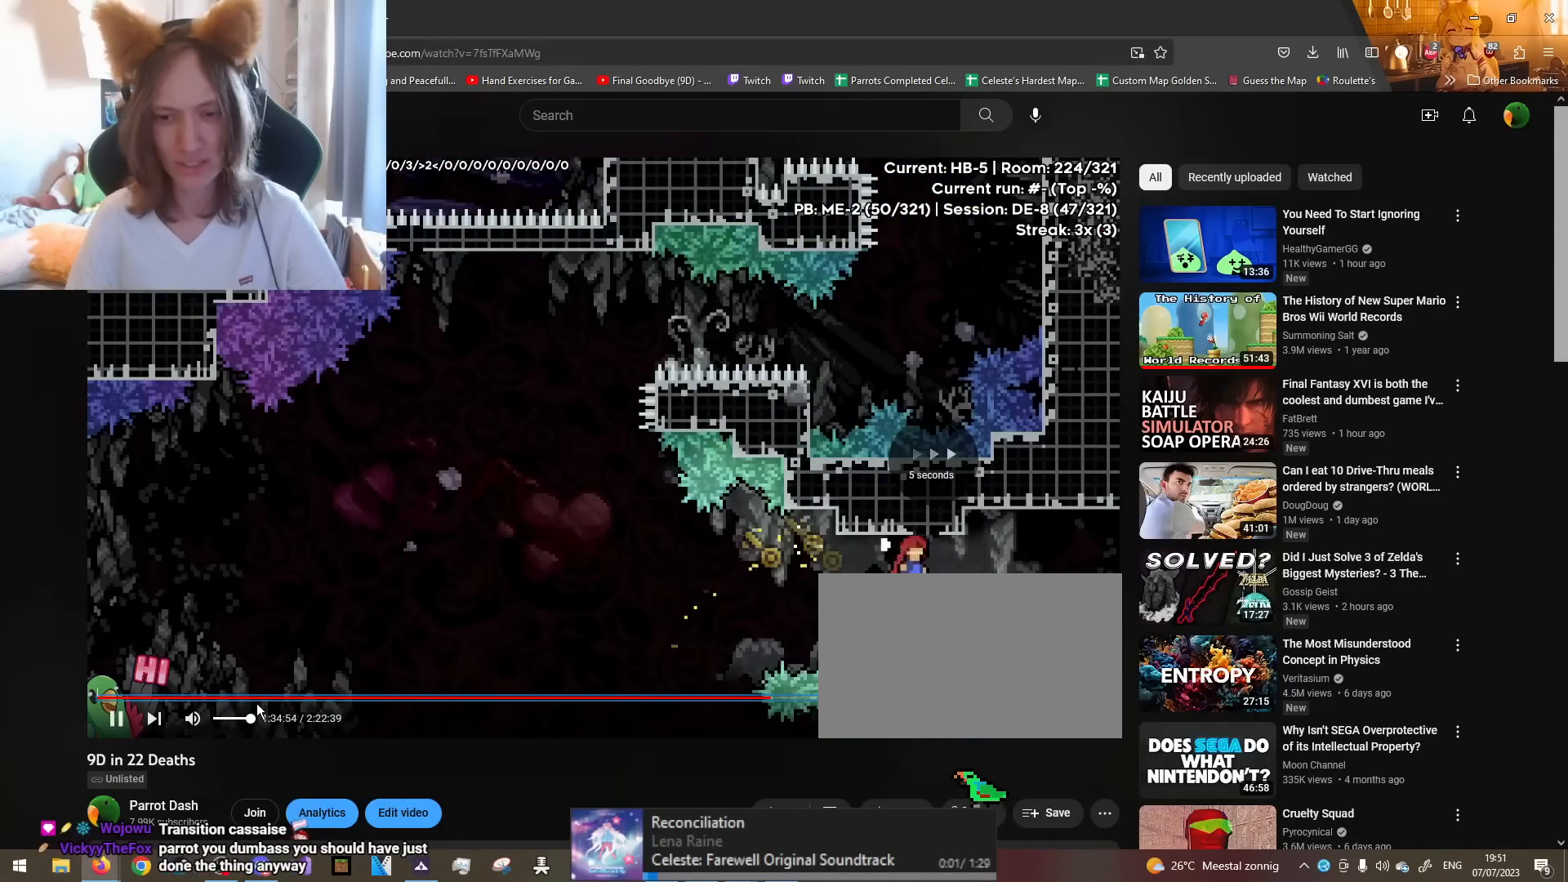
Gameplay with a controller (Nintendo layout); each line is a JSON object with the inputs held at the frame after it. "events" lists button and stick changes between this image and that frame as [ms after this image, input, new state], when the widget could be followed in between. Not read: HOME L3 R3 START.
{"buttons": ["B", "Y", "R1"], "left_stick": "up-right", "right_stick": "center", "events": [[501, "Y", "down"]]}
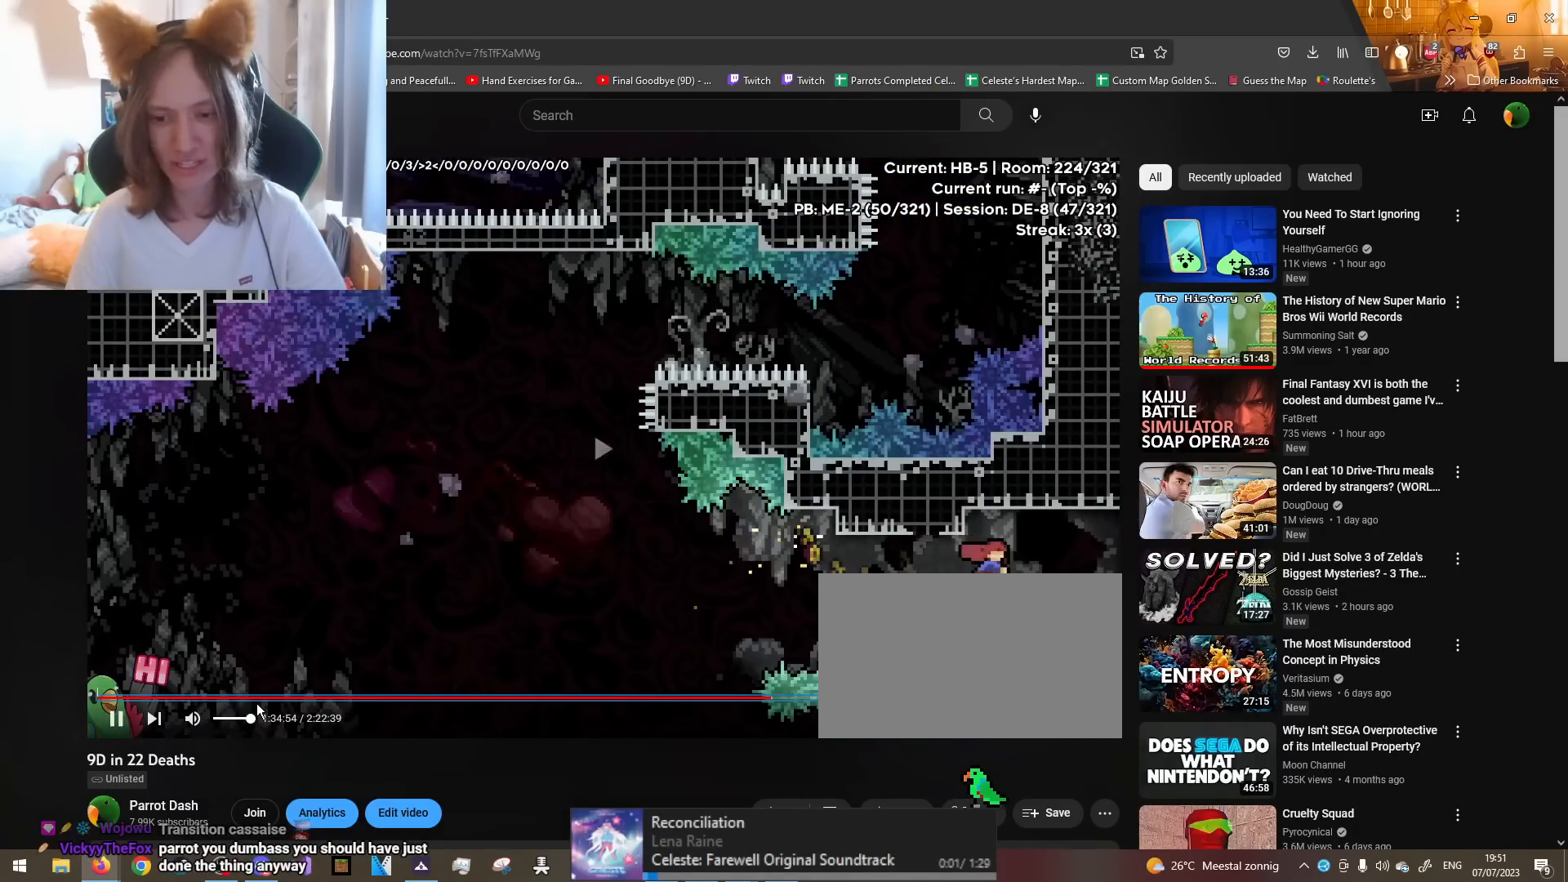
{"buttons": ["B", "R1"], "left_stick": "right", "right_stick": "center", "events": [[283, "Y", "up"], [283, "left_stick", "right"]]}
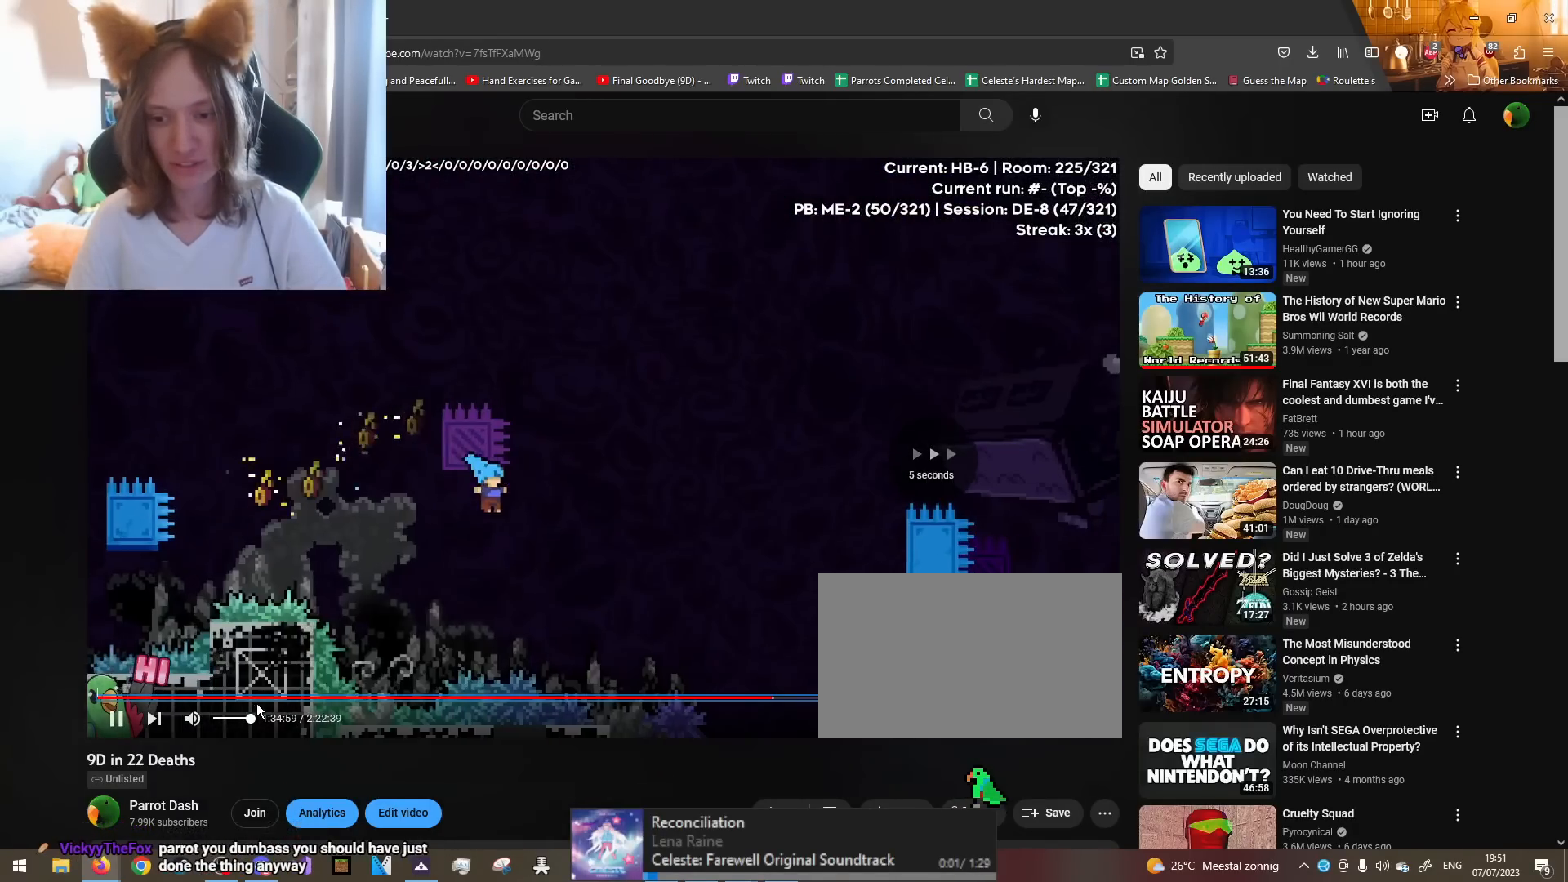
{"buttons": ["B"], "left_stick": "right", "right_stick": "center", "events": [[284, "B", "up"], [284, "R1", "up"], [284, "left_stick", "down-right"], [401, "left_stick", "right"], [417, "B", "down"]]}
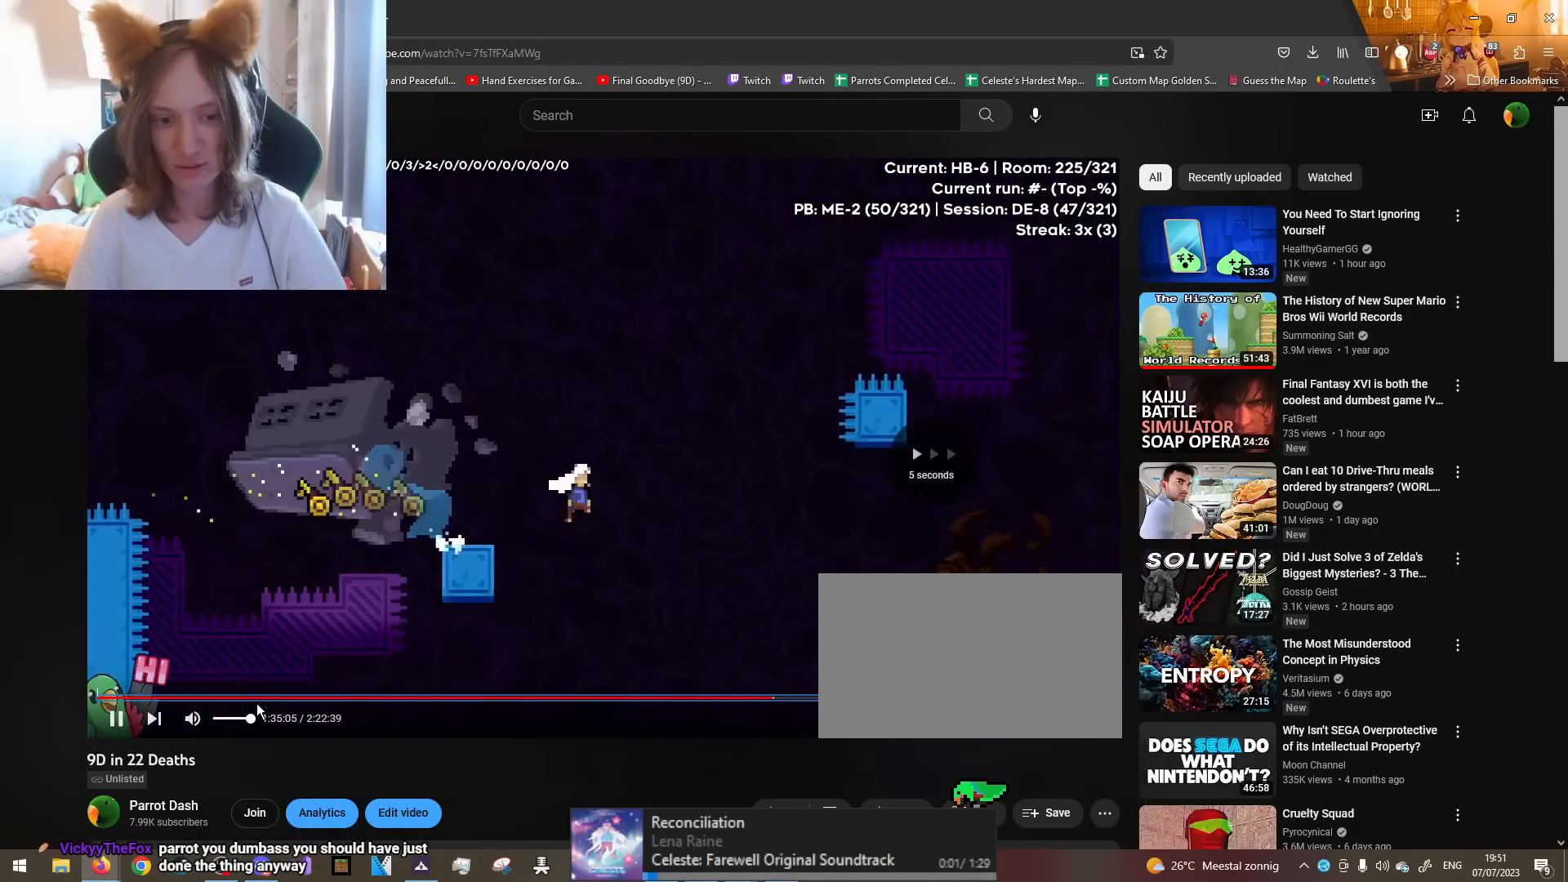
{"buttons": [], "left_stick": "center", "right_stick": "center", "events": [[283, "B", "up"], [433, "left_stick", "center"]]}
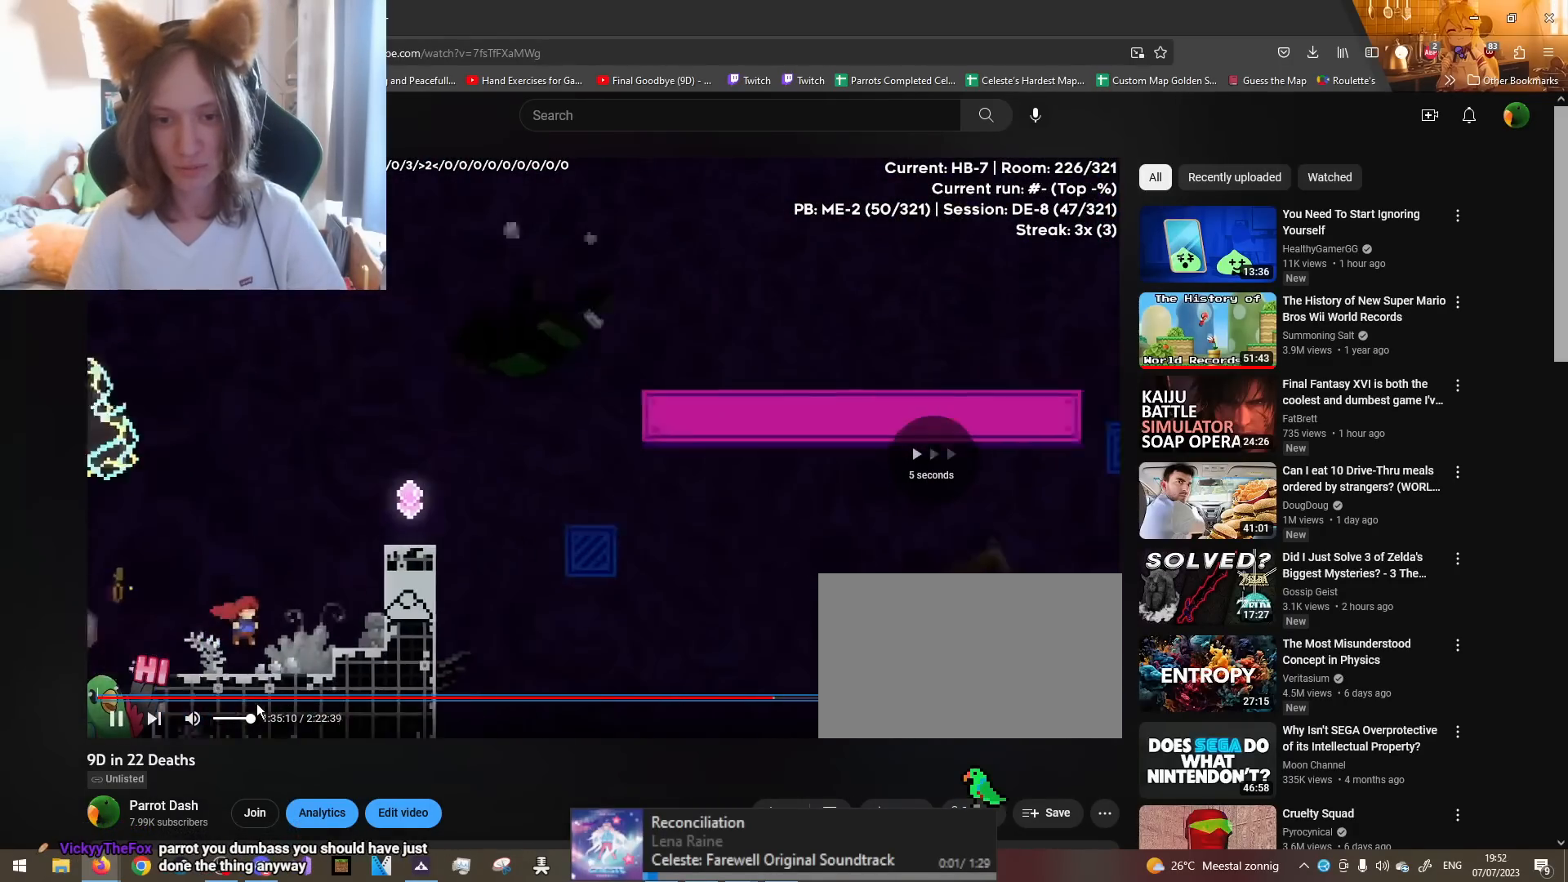
{"buttons": ["B", "R1"], "left_stick": "right", "right_stick": "center", "events": [[33, "R1", "down"], [100, "left_stick", "right"], [434, "B", "down"]]}
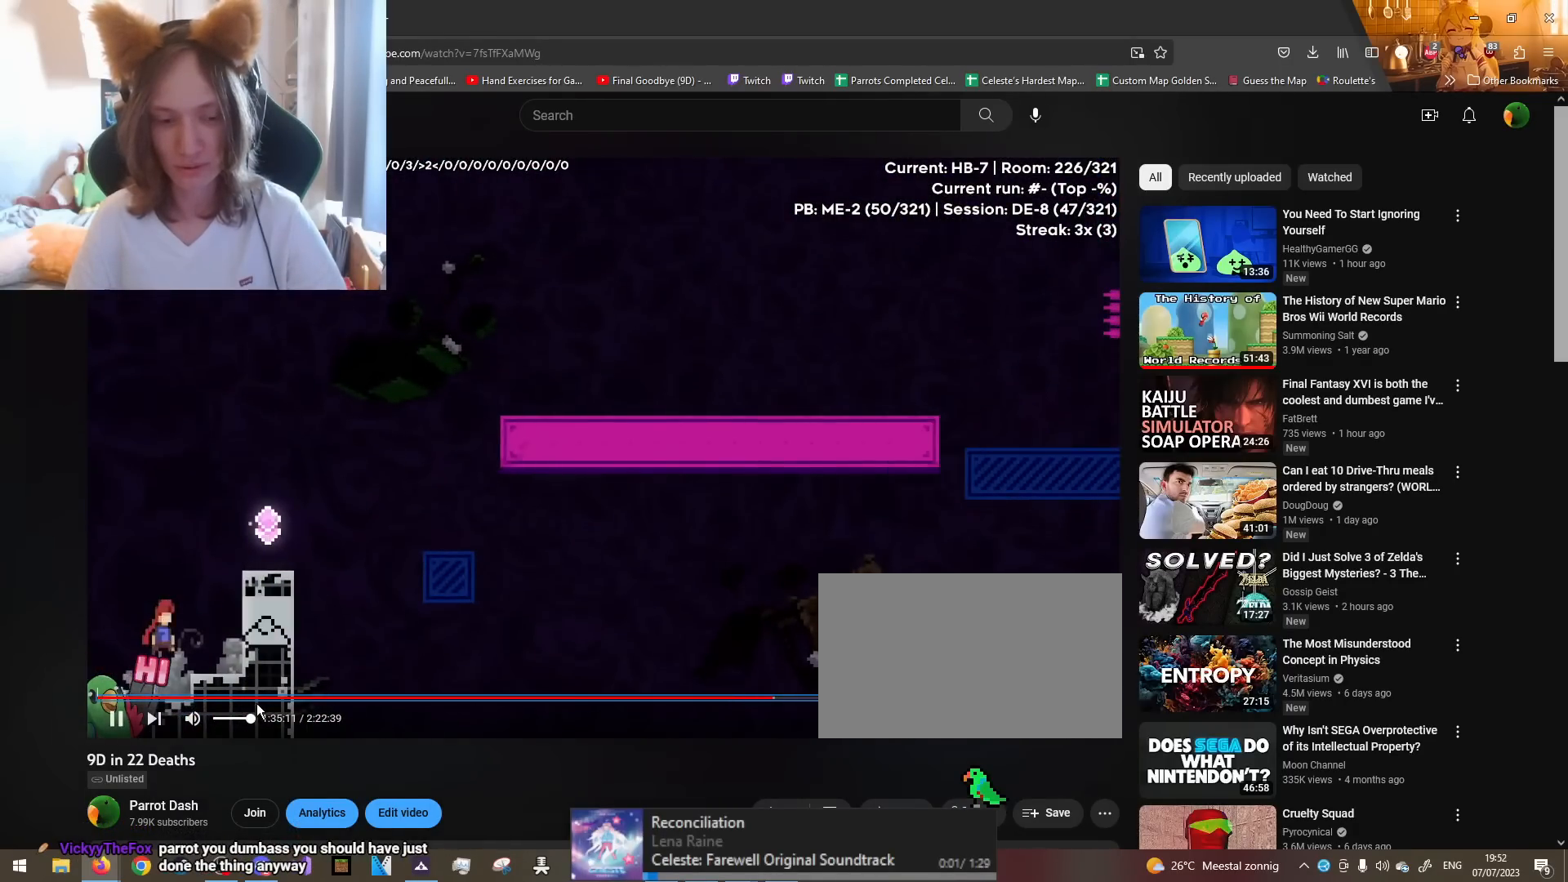
{"buttons": ["B", "R1"], "left_stick": "up-left", "right_stick": "center", "events": [[183, "left_stick", "up"], [333, "left_stick", "up-left"]]}
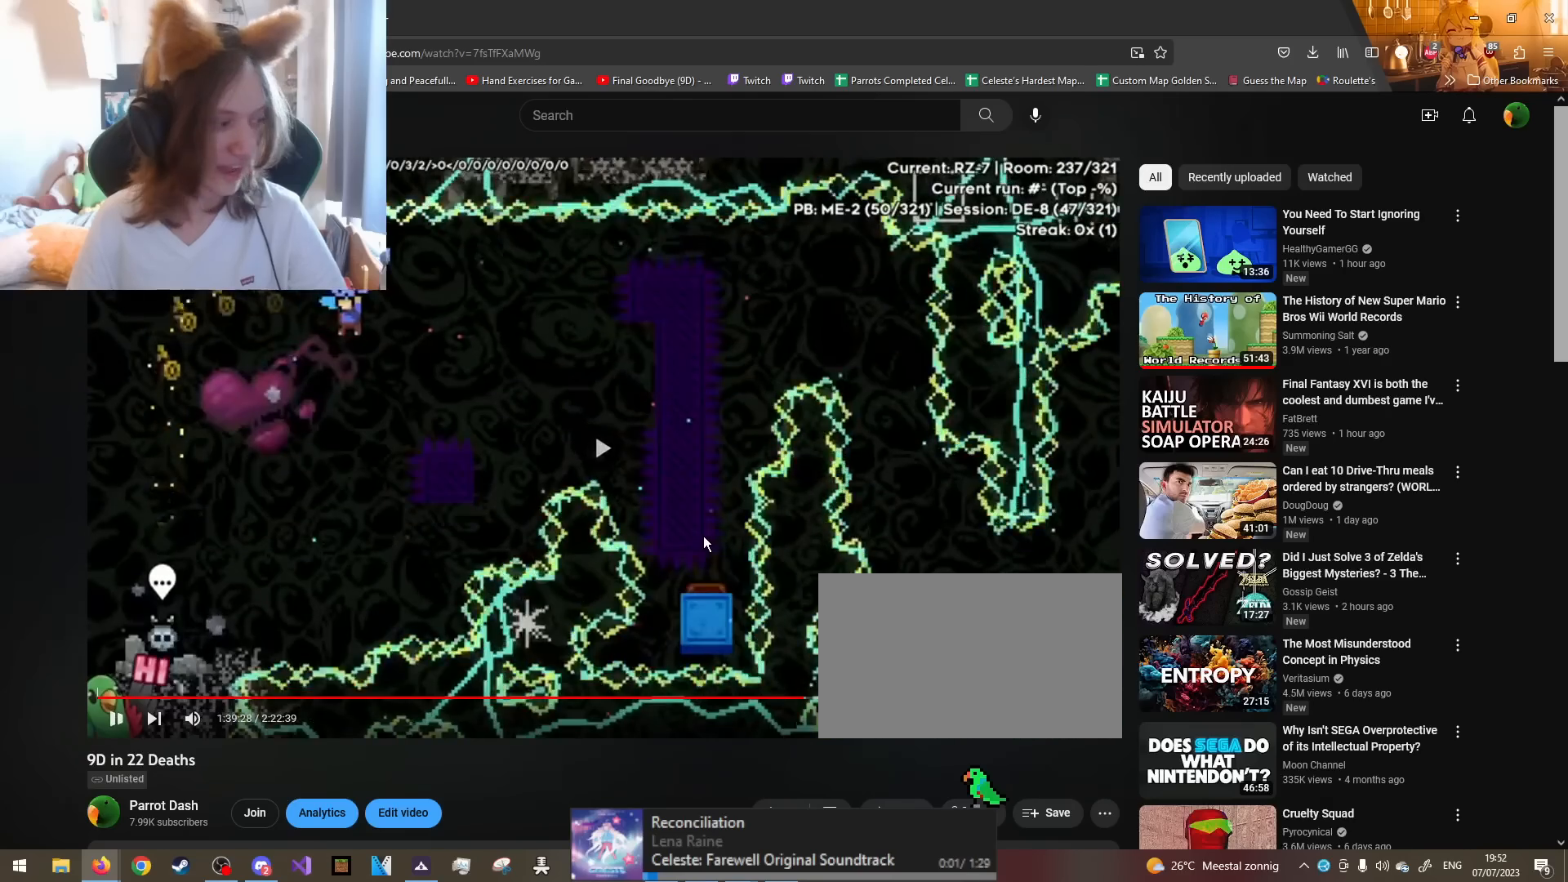
{"buttons": ["B", "R1"], "left_stick": "up-left", "right_stick": "center", "events": []}
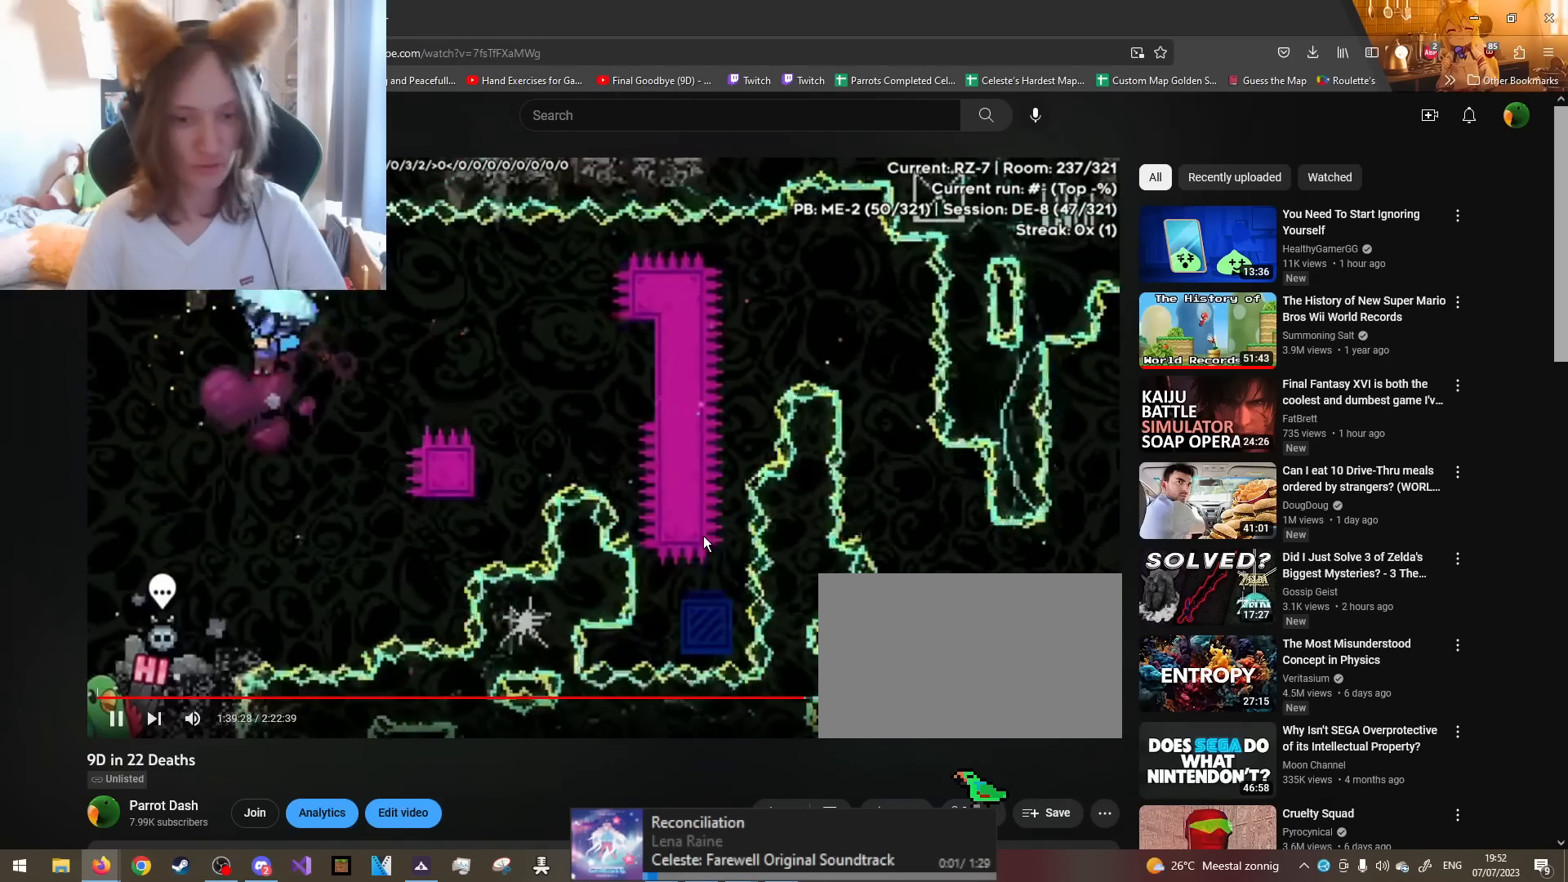
{"buttons": ["B", "R1"], "left_stick": "up", "right_stick": "center", "events": [[17, "left_stick", "right"], [250, "left_stick", "up"]]}
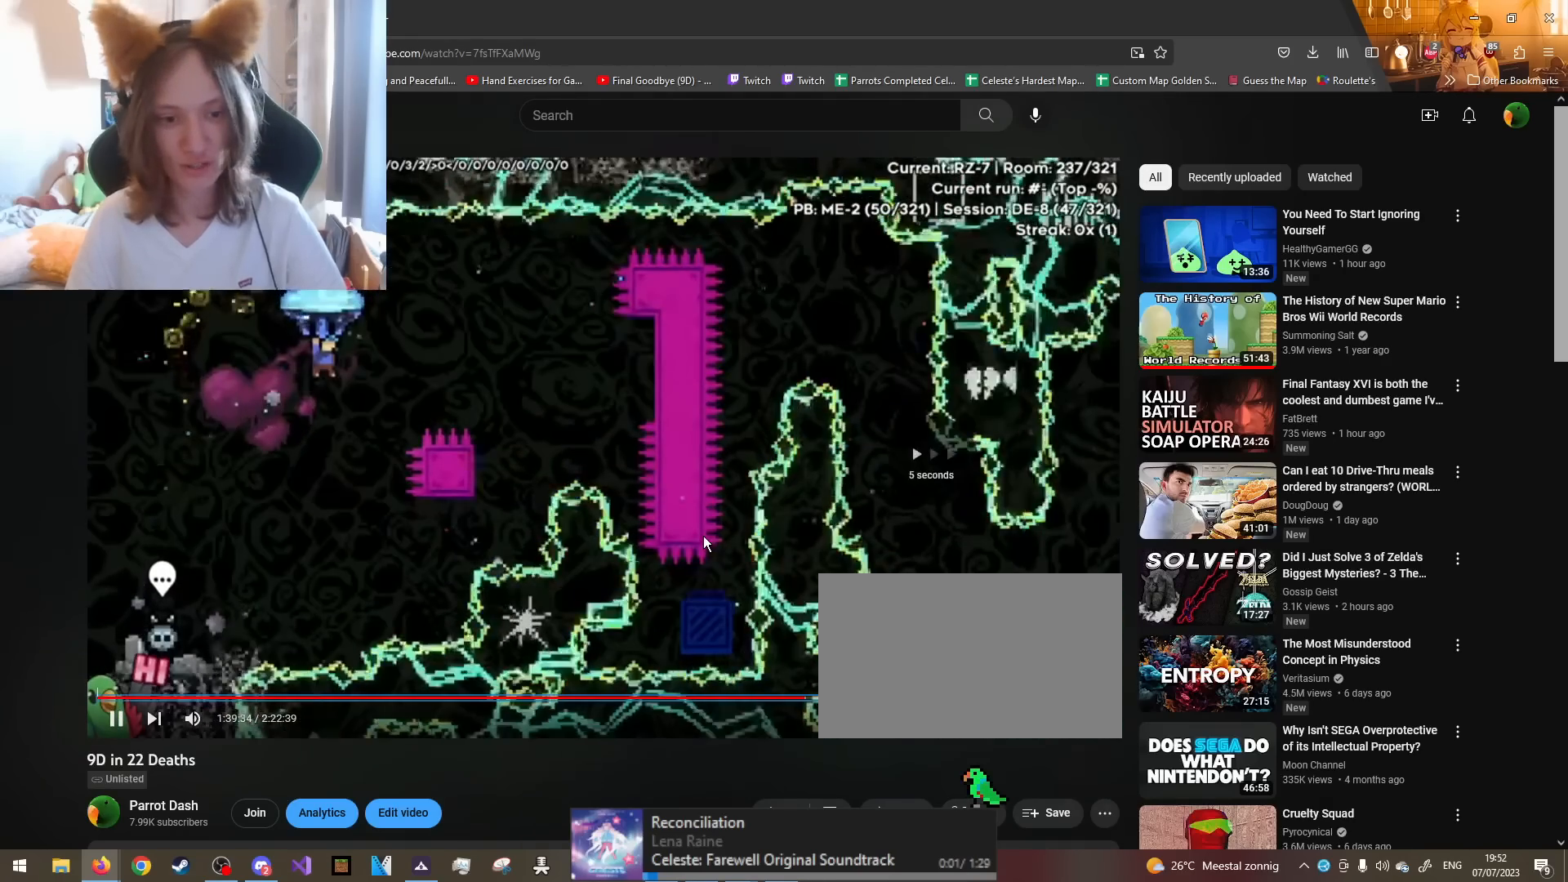
{"buttons": ["B", "R1"], "left_stick": "up-right", "right_stick": "center"}